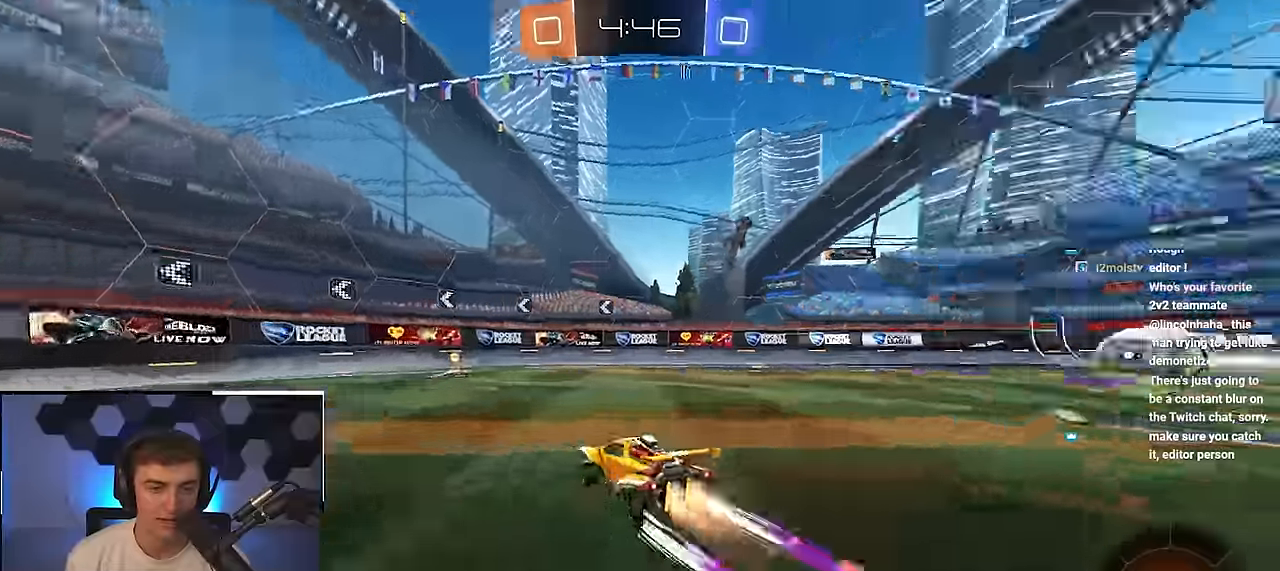
Gameplay with a controller (PlayStation layout); each line is a JSON object with the inputs held at the frame after it. "events" lists button and stick changes between this image and that frame as [ms after this image, input, new state], when the widget could be followed in between.
{"buttons": ["L2", "R1"], "left_stick": "up-right", "right_stick": "center", "events": [[33, "TRIANGLE", "up"], [150, "L2", "up"], [333, "L2", "down"], [417, "left_stick", "up-right"], [433, "R1", "down"]]}
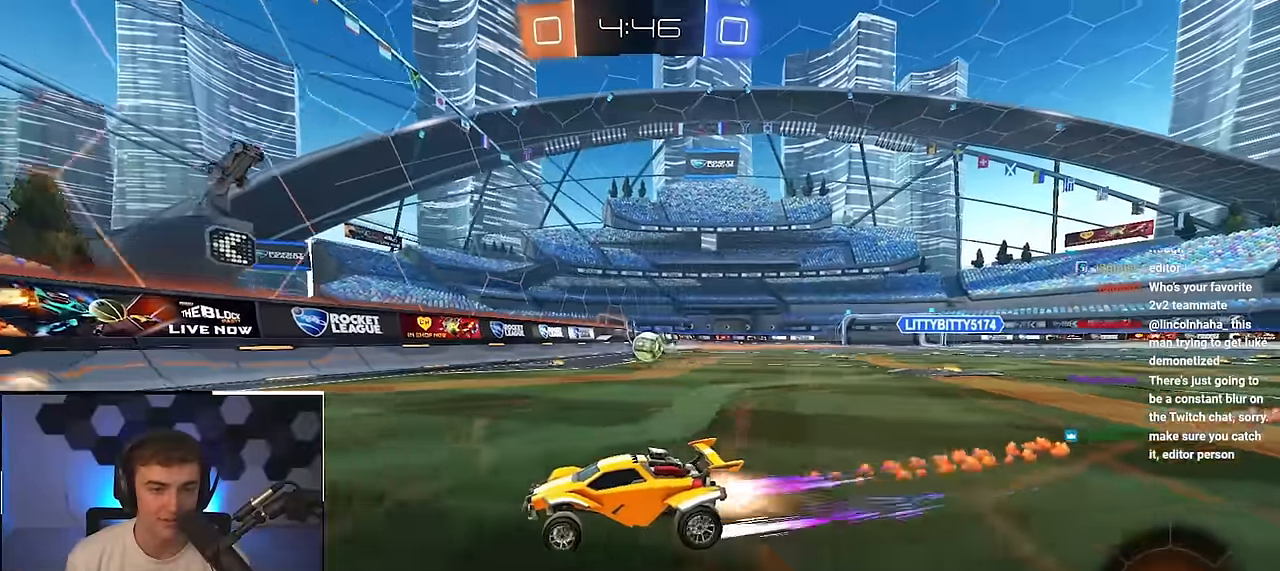
{"buttons": ["L2"], "left_stick": "up-right", "right_stick": "center", "events": [[17, "L2", "up"], [67, "R1", "up"], [200, "L2", "down"]]}
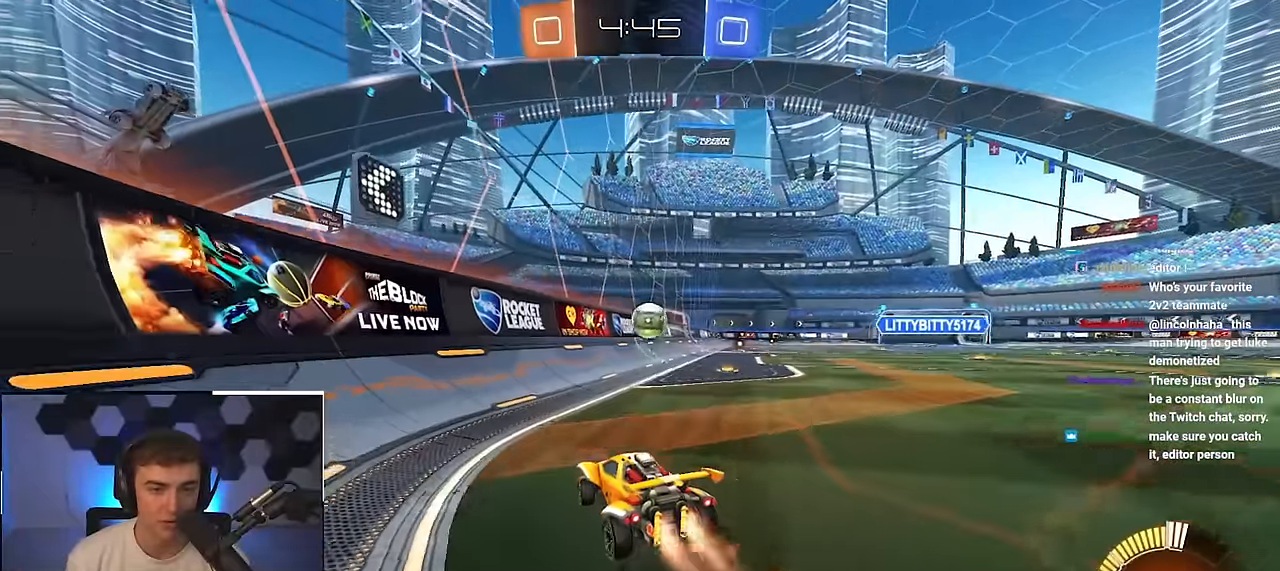
{"buttons": ["L2"], "left_stick": "up", "right_stick": "center", "events": [[67, "left_stick", "center"], [83, "L2", "up"], [250, "left_stick", "down-left"], [433, "left_stick", "up"], [500, "L2", "down"]]}
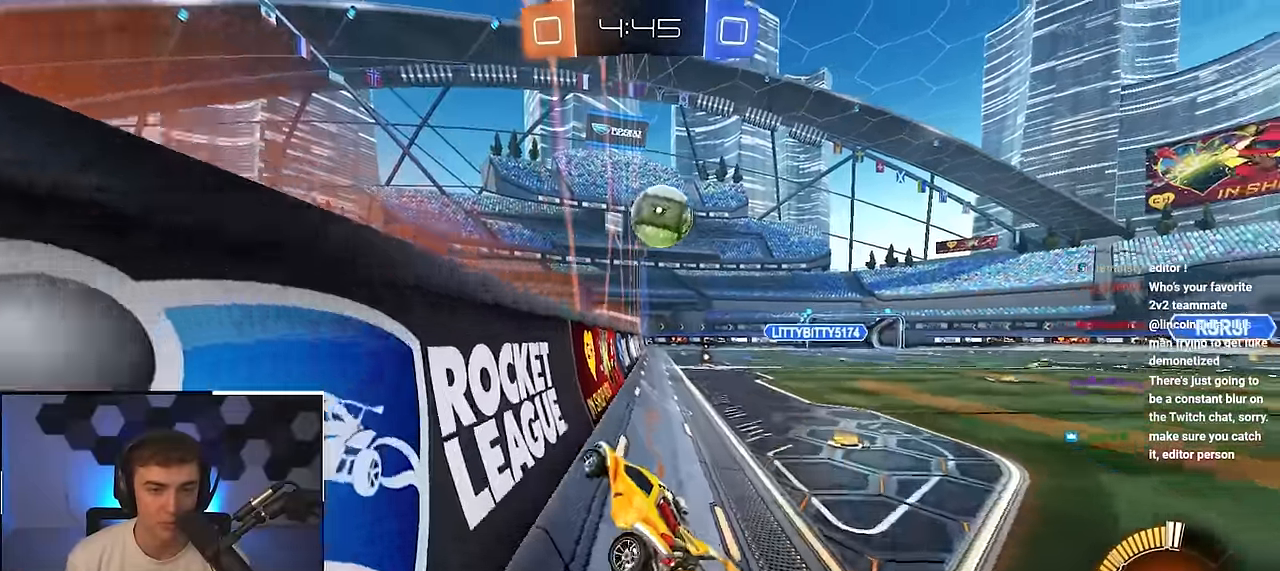
{"buttons": [], "left_stick": "up", "right_stick": "center", "events": [[83, "L2", "up"]]}
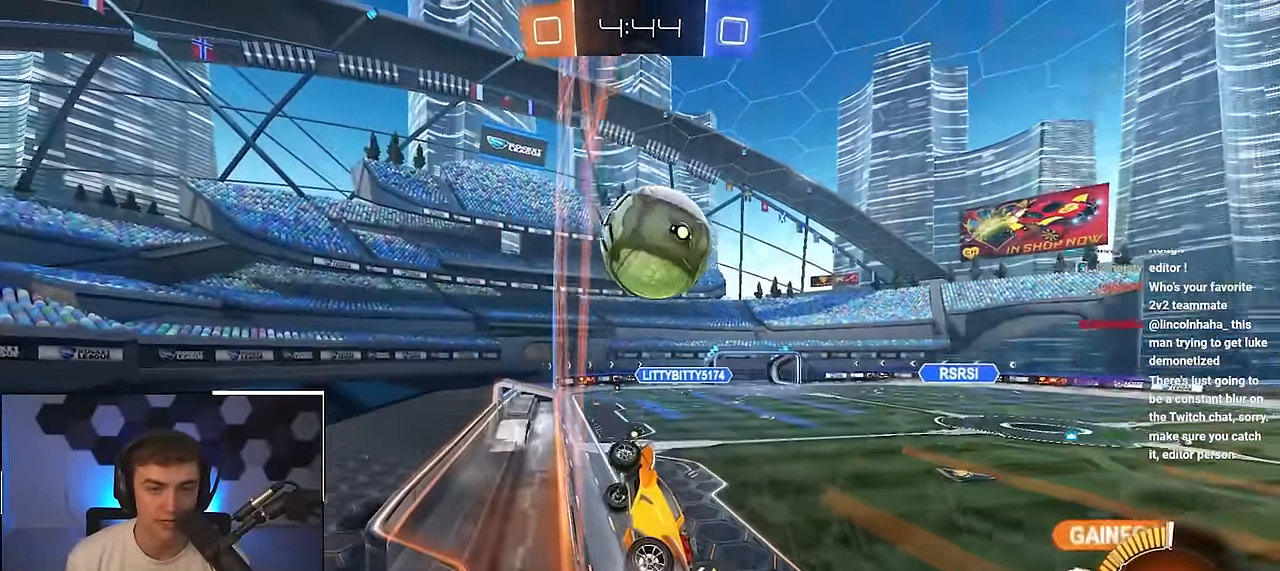
{"buttons": ["SQUARE"], "left_stick": "down-right", "right_stick": "center", "events": [[150, "left_stick", "down"], [200, "CROSS", "down"], [233, "left_stick", "down-right"], [283, "SQUARE", "down"], [350, "left_stick", "center"], [400, "CROSS", "up"], [433, "left_stick", "down-right"]]}
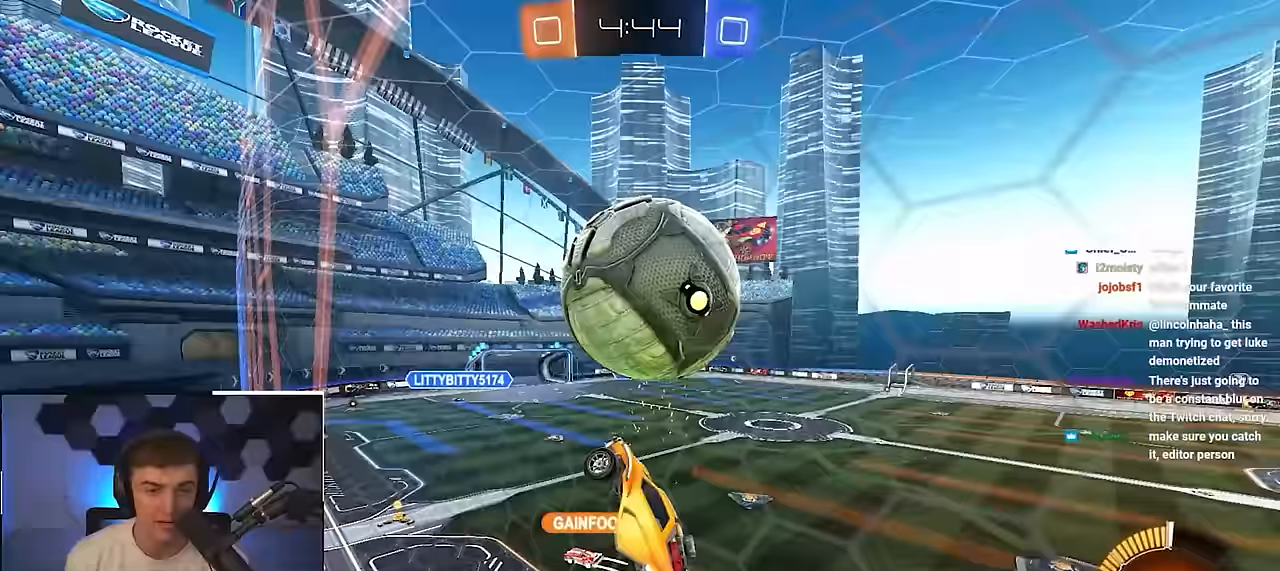
{"buttons": ["SQUARE", "L2"], "left_stick": "down", "right_stick": "center", "events": [[67, "L2", "down"], [83, "left_stick", "center"], [133, "left_stick", "up"], [267, "L2", "up"], [267, "left_stick", "up-left"], [317, "L2", "down"], [483, "left_stick", "down"]]}
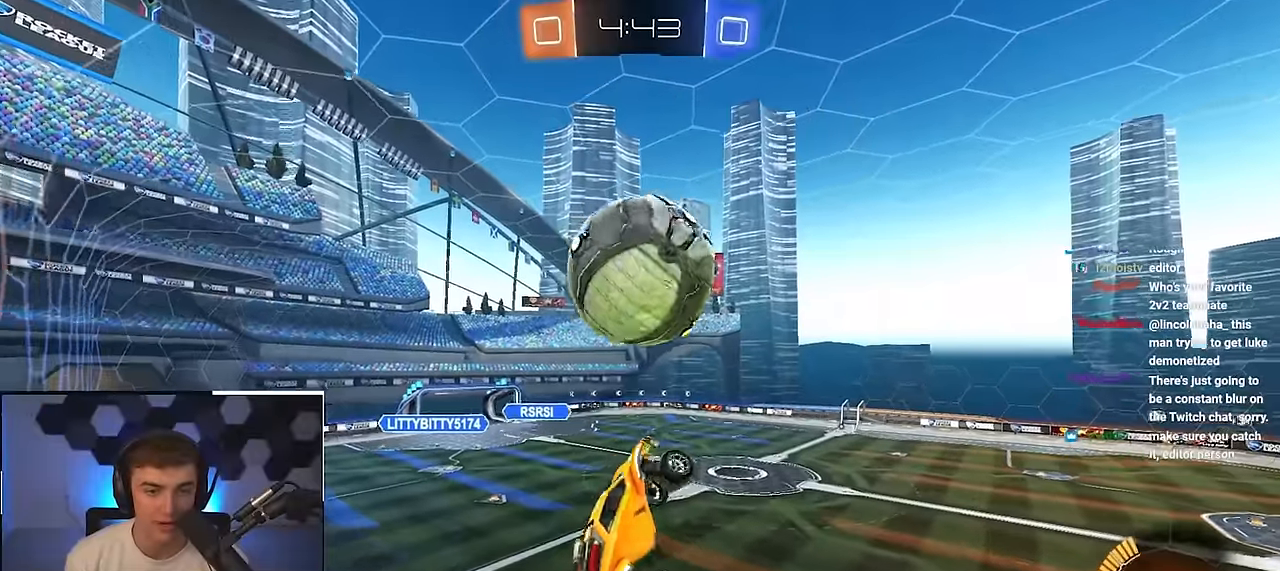
{"buttons": [], "left_stick": "center", "right_stick": "center", "events": [[150, "SQUARE", "up"], [150, "left_stick", "center"], [350, "left_stick", "right"], [433, "L2", "up"], [450, "left_stick", "center"]]}
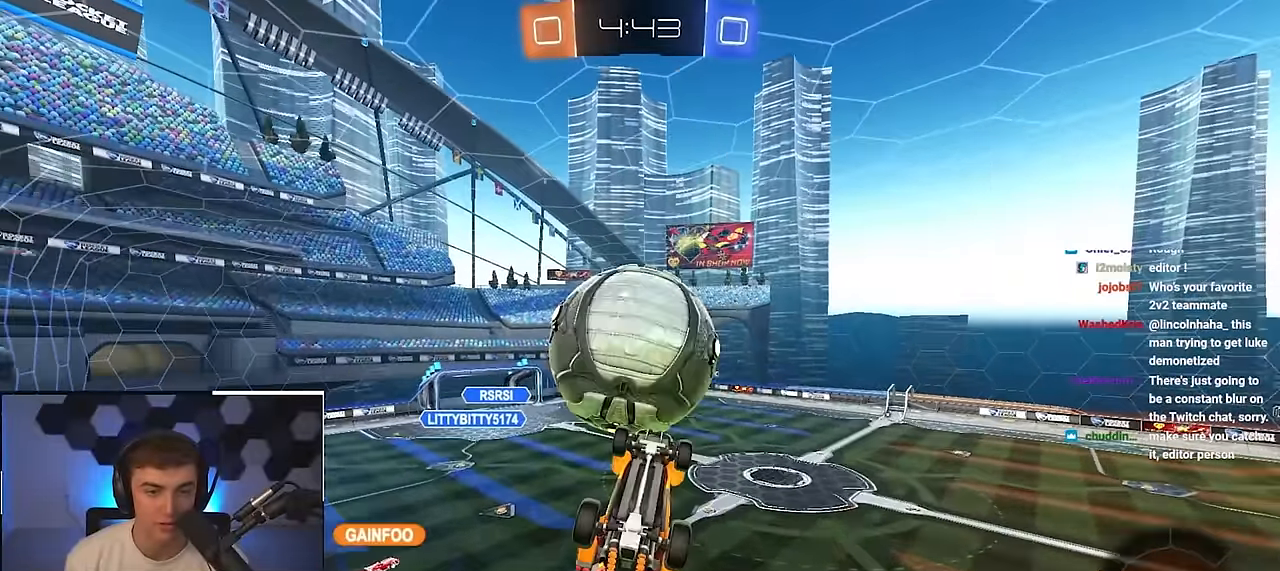
{"buttons": [], "left_stick": "left", "right_stick": "center", "events": [[17, "CROSS", "down"], [133, "SQUARE", "down"], [167, "CROSS", "up"], [233, "left_stick", "up"], [300, "left_stick", "left"], [450, "SQUARE", "up"]]}
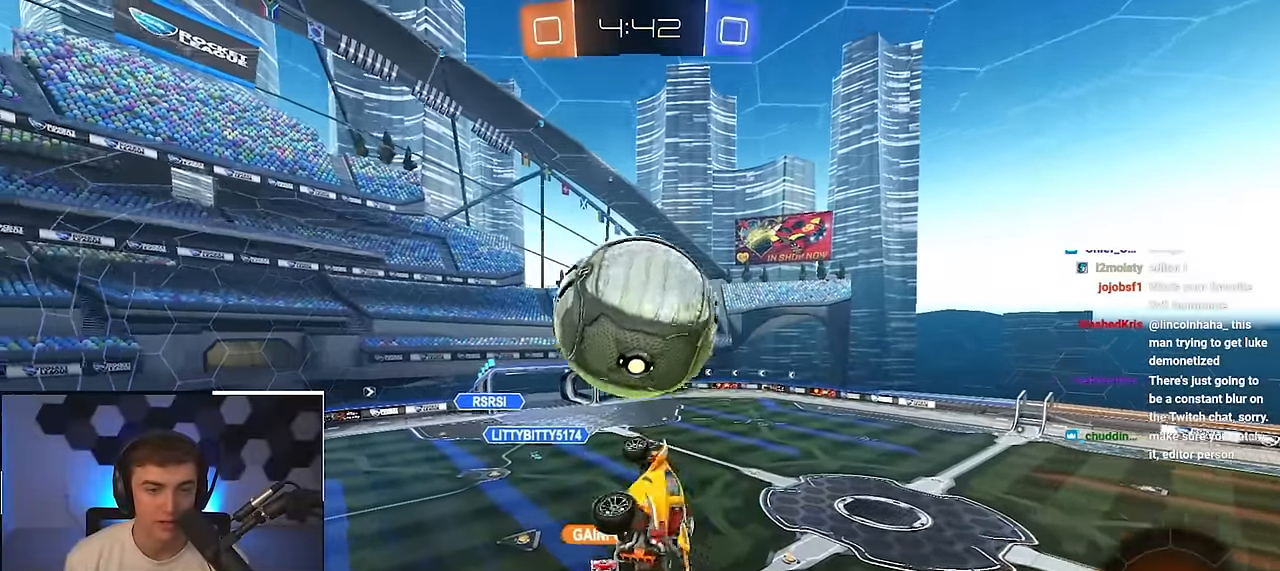
{"buttons": [], "left_stick": "center", "right_stick": "center", "events": [[67, "left_stick", "down-left"], [183, "L2", "down"], [183, "left_stick", "center"], [317, "left_stick", "up"], [467, "L2", "up"], [467, "left_stick", "center"]]}
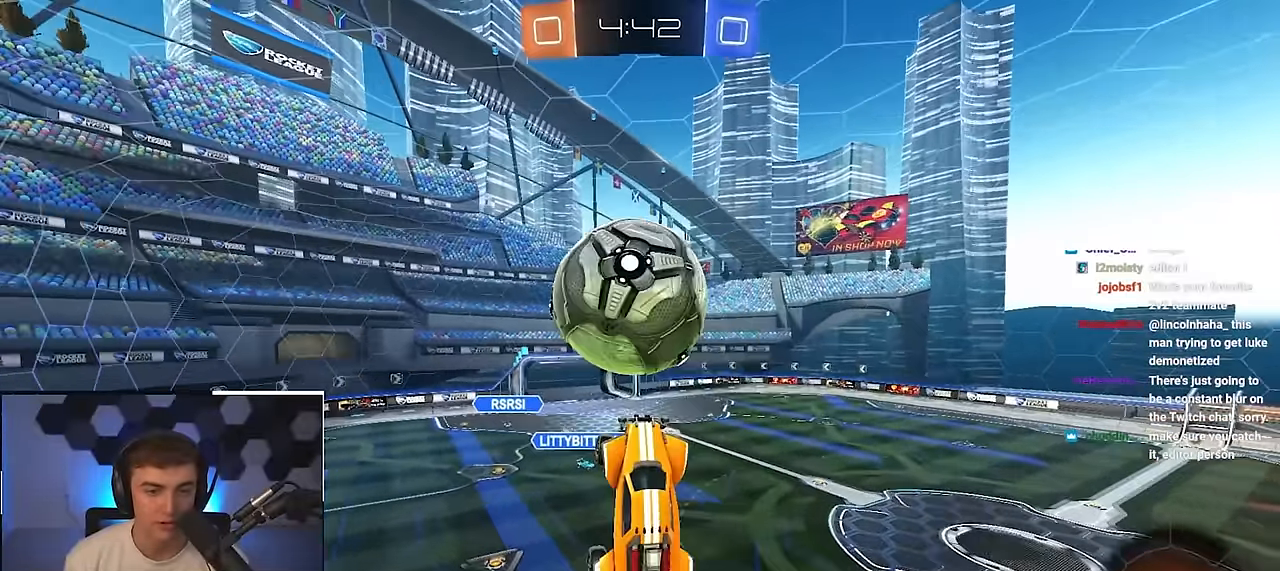
{"buttons": [], "left_stick": "down-left", "right_stick": "center", "events": [[100, "left_stick", "up-left"], [150, "left_stick", "center"], [250, "L2", "down"], [267, "left_stick", "up"], [333, "left_stick", "center"], [350, "L2", "up"], [400, "left_stick", "up-left"], [483, "left_stick", "down-left"]]}
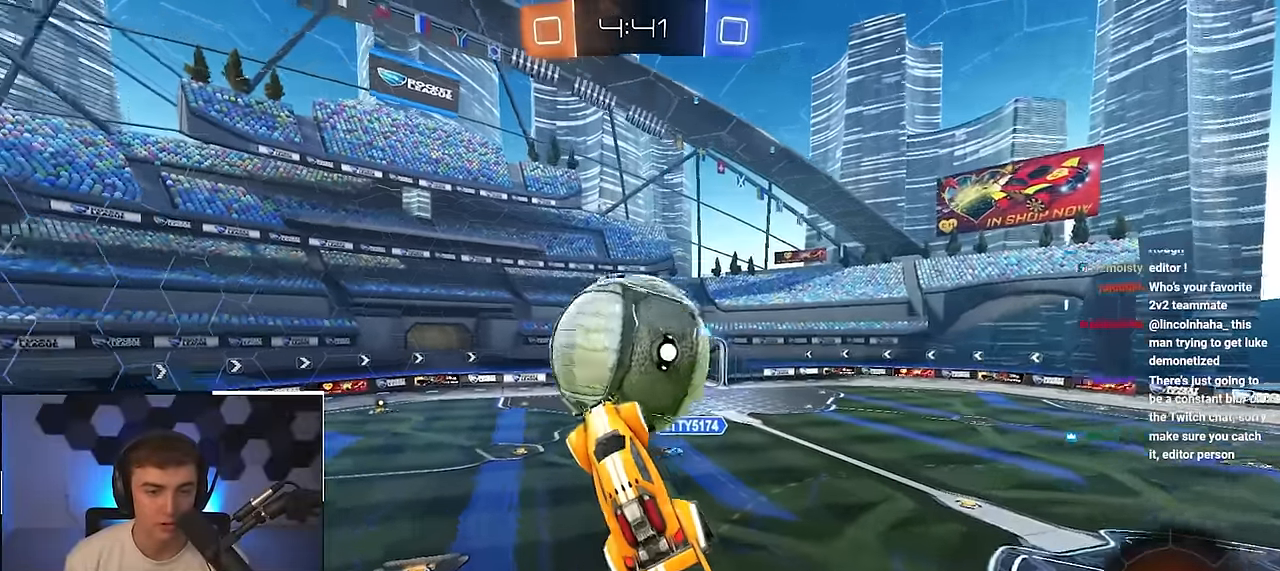
{"buttons": [], "left_stick": "up-right", "right_stick": "center", "events": [[33, "L2", "down"], [67, "left_stick", "right"], [233, "left_stick", "up"], [267, "L2", "up"], [383, "left_stick", "up-right"]]}
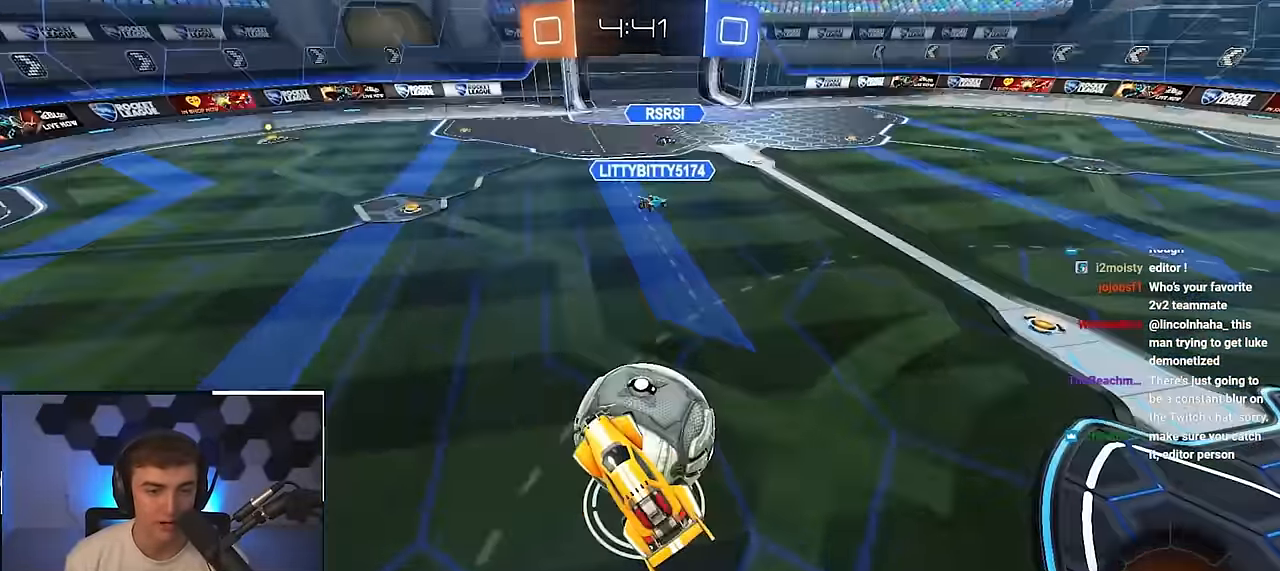
{"buttons": [], "left_stick": "up-right", "right_stick": "center", "events": [[133, "L2", "down"], [150, "R1", "down"], [333, "L2", "up"], [400, "L2", "down"], [500, "L2", "up"], [500, "R1", "up"]]}
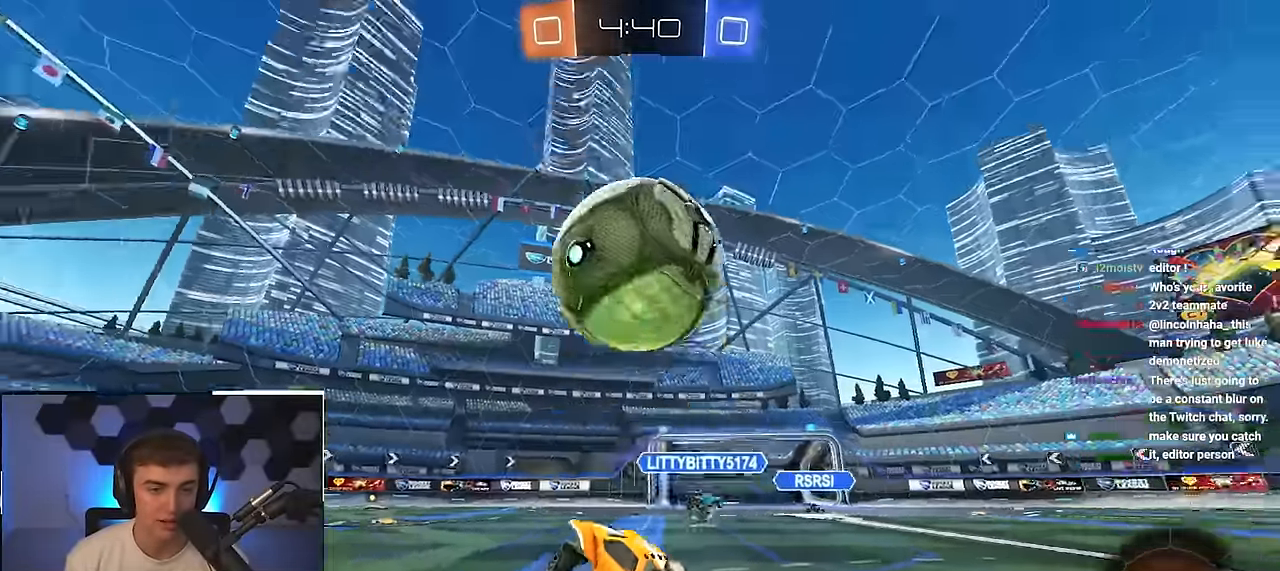
{"buttons": [], "left_stick": "up-left", "right_stick": "center", "events": [[117, "TRIANGLE", "down"], [183, "R1", "down"], [233, "TRIANGLE", "up"], [317, "R1", "up"], [467, "left_stick", "up-left"]]}
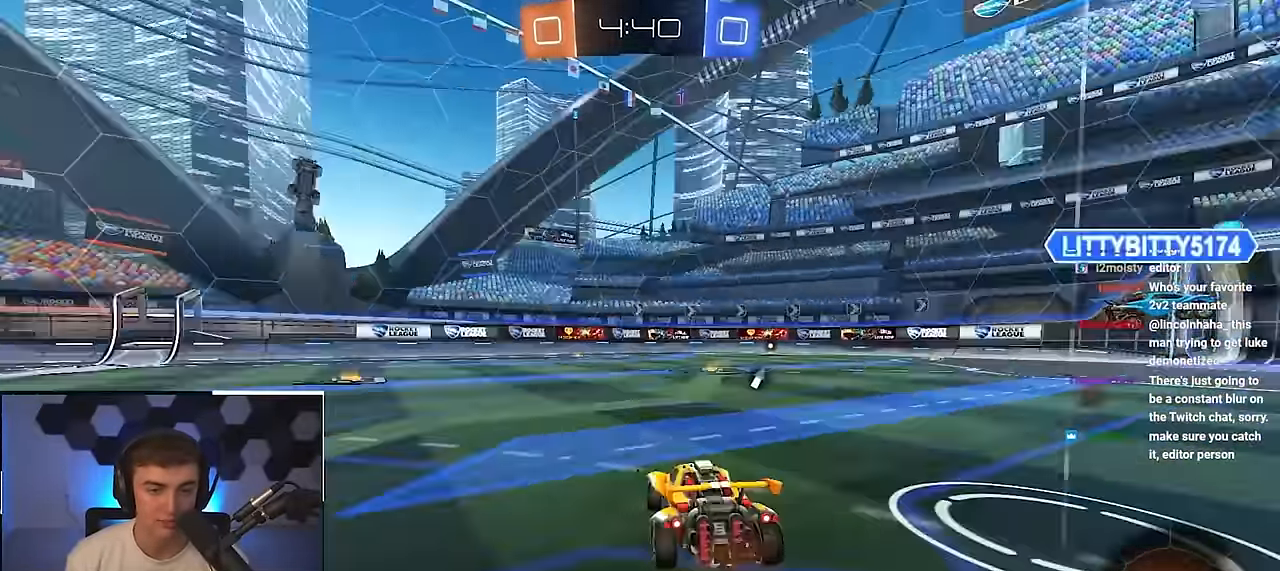
{"buttons": [], "left_stick": "up-left", "right_stick": "center", "events": [[67, "TRIANGLE", "down"], [184, "TRIANGLE", "up"]]}
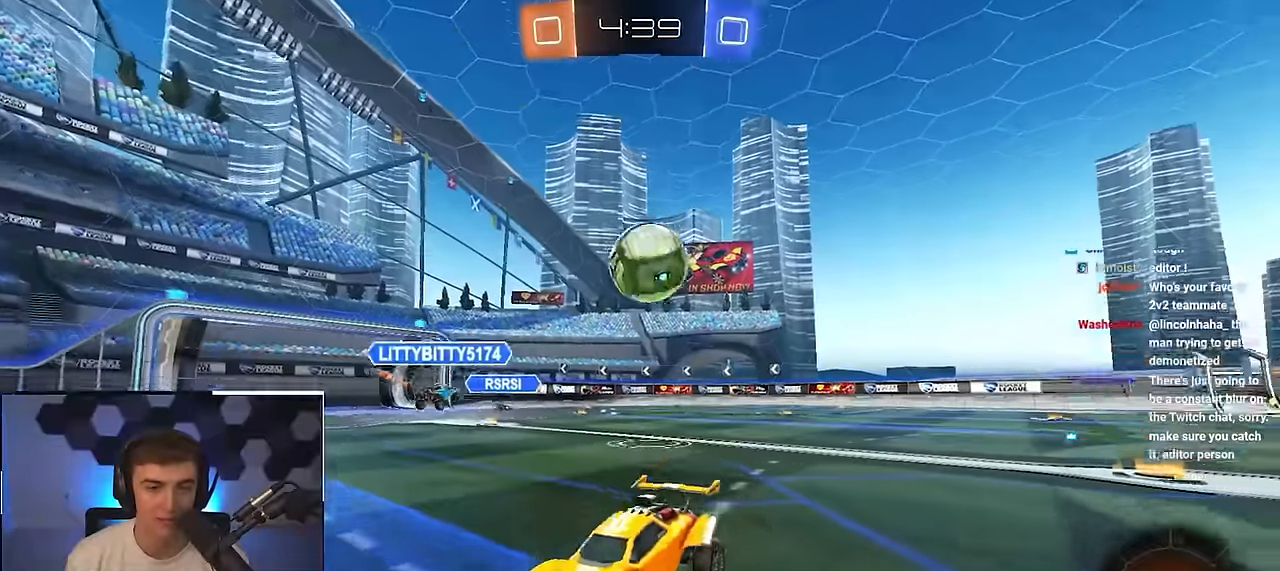
{"buttons": ["L2"], "left_stick": "up-left", "right_stick": "center", "events": [[84, "R1", "down"], [200, "R1", "up"], [500, "L2", "down"]]}
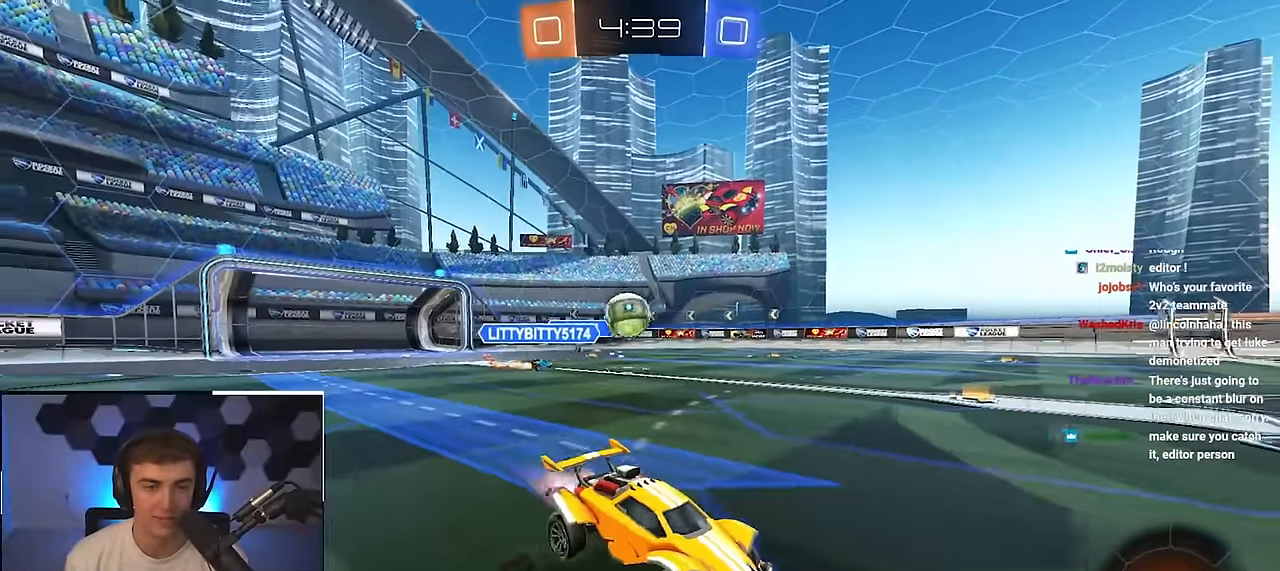
{"buttons": [], "left_stick": "up", "right_stick": "center", "events": [[217, "L2", "up"], [284, "left_stick", "up"]]}
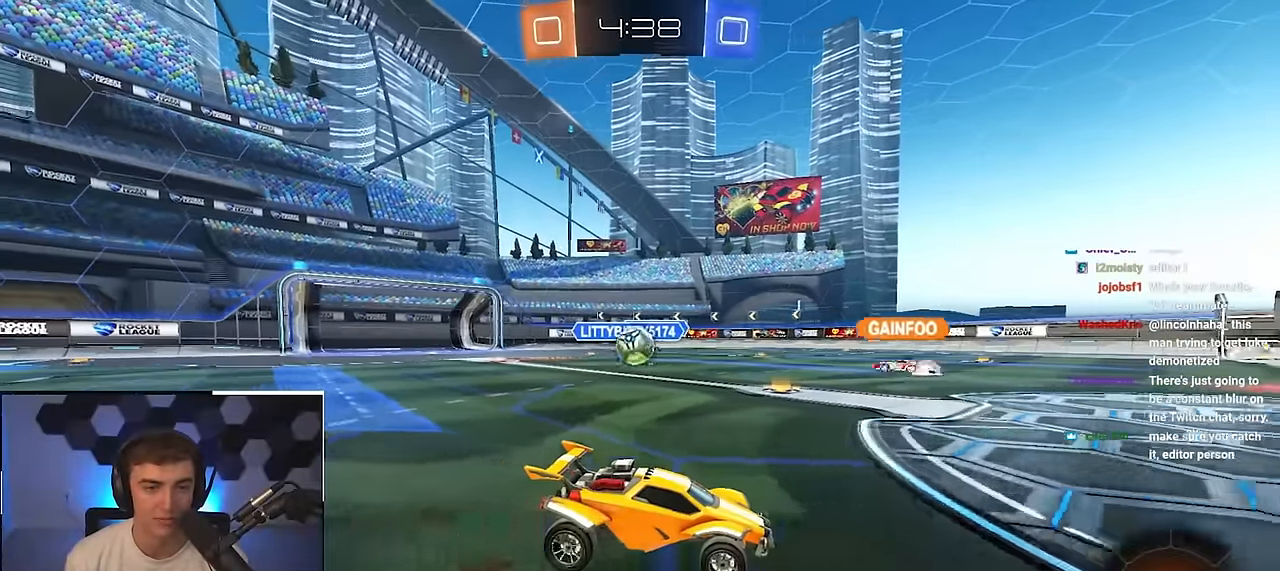
{"buttons": [], "left_stick": "up", "right_stick": "center", "events": [[117, "left_stick", "up-right"], [267, "left_stick", "up"], [367, "left_stick", "up-right"], [484, "left_stick", "up"]]}
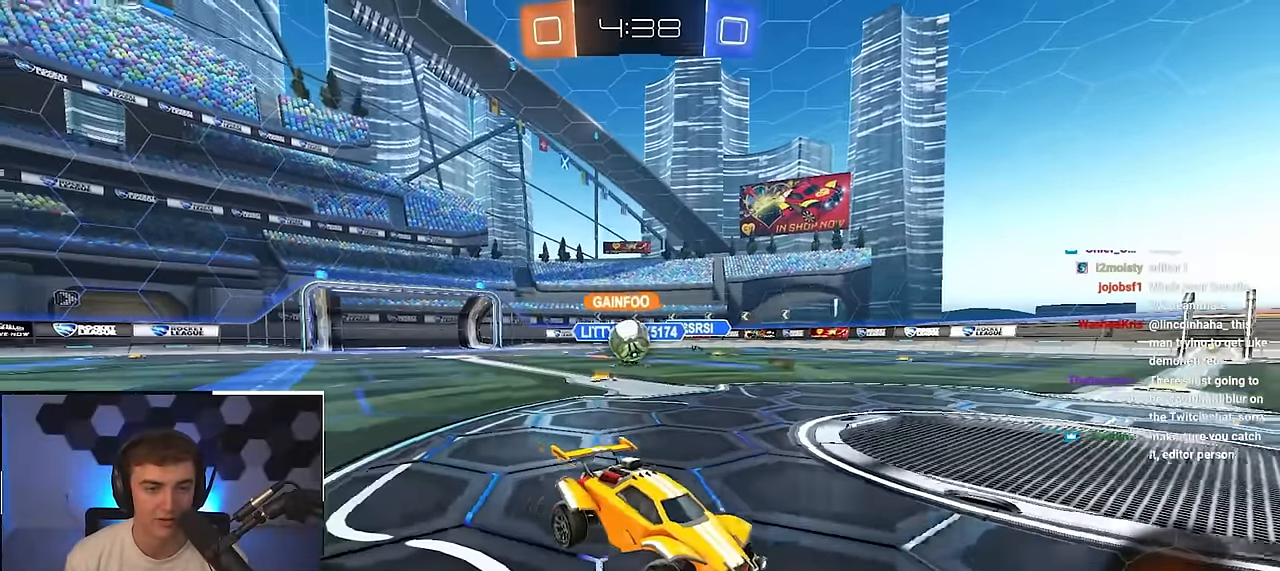
{"buttons": [], "left_stick": "up", "right_stick": "center", "events": [[150, "left_stick", "up-right"], [284, "left_stick", "up-left"], [467, "left_stick", "up"]]}
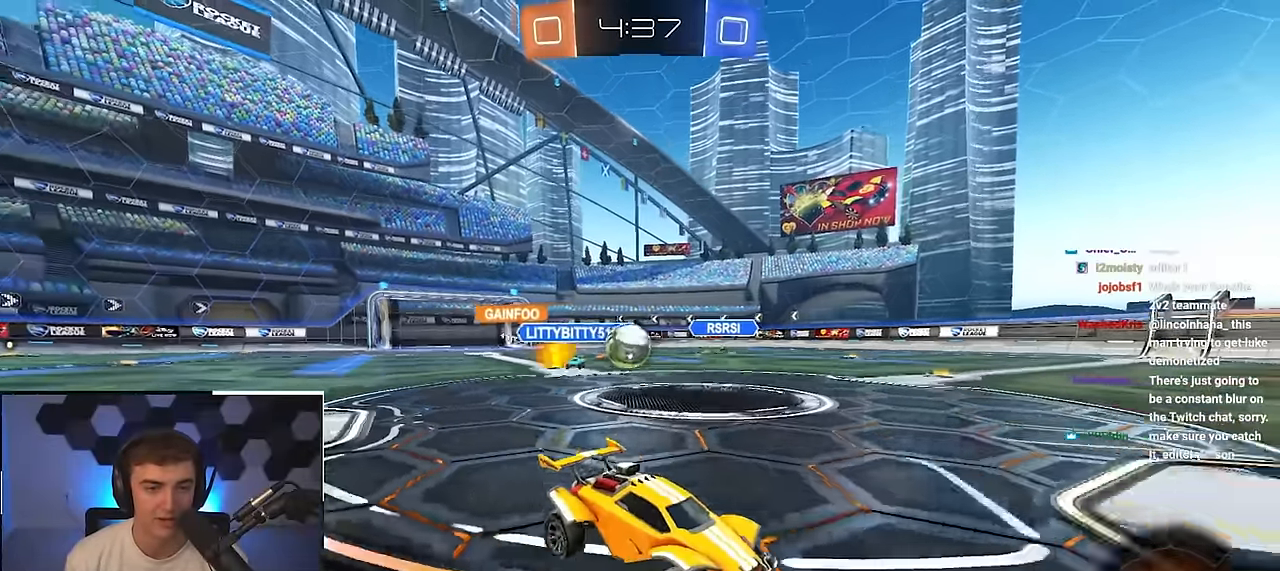
{"buttons": ["L2"], "left_stick": "up-left", "right_stick": "center", "events": [[17, "left_stick", "up-right"], [117, "left_stick", "up-left"], [234, "left_stick", "down-left"], [434, "left_stick", "up-left"], [500, "L2", "down"]]}
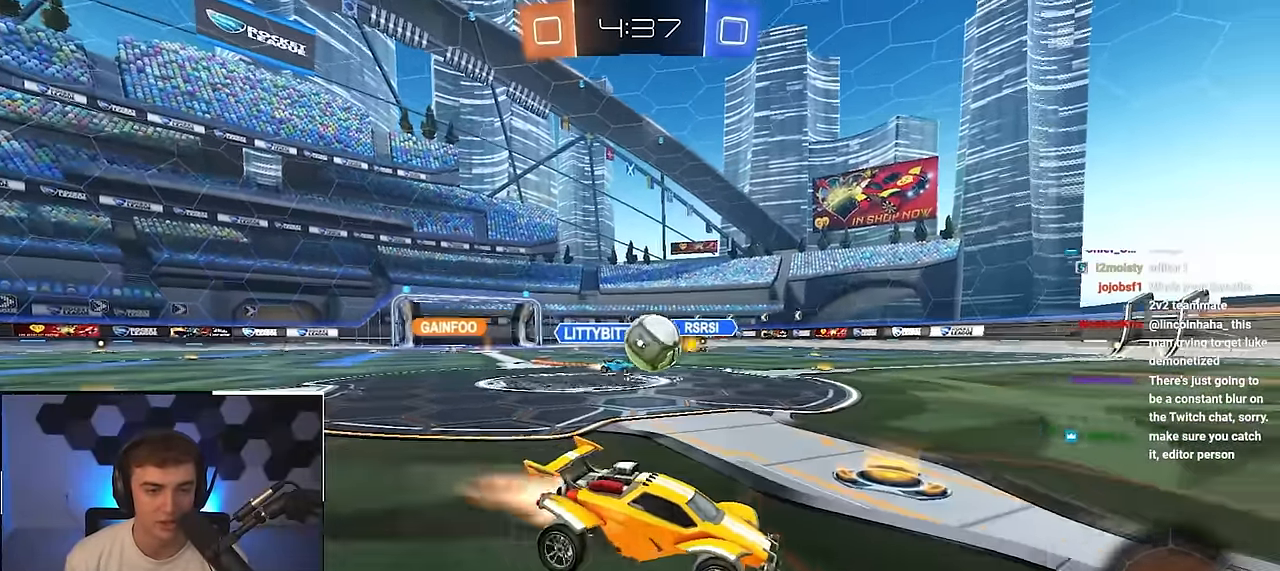
{"buttons": ["L2"], "left_stick": "up", "right_stick": "center", "events": [[334, "CROSS", "down"], [350, "R1", "down"], [417, "left_stick", "center"], [467, "CROSS", "up"], [467, "left_stick", "up"], [500, "R1", "up"]]}
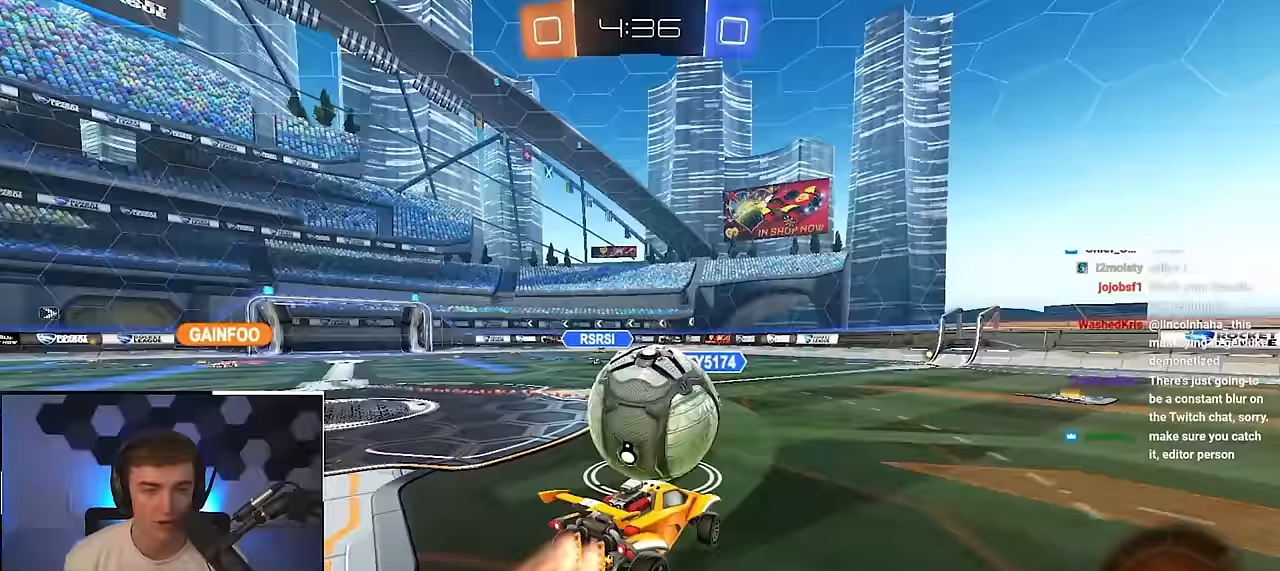
{"buttons": ["R1"], "left_stick": "down-left", "right_stick": "center", "events": [[50, "left_stick", "up-left"], [83, "CROSS", "down"], [83, "R1", "down"], [250, "CROSS", "up"], [333, "left_stick", "left"], [450, "left_stick", "down-left"], [483, "L2", "up"]]}
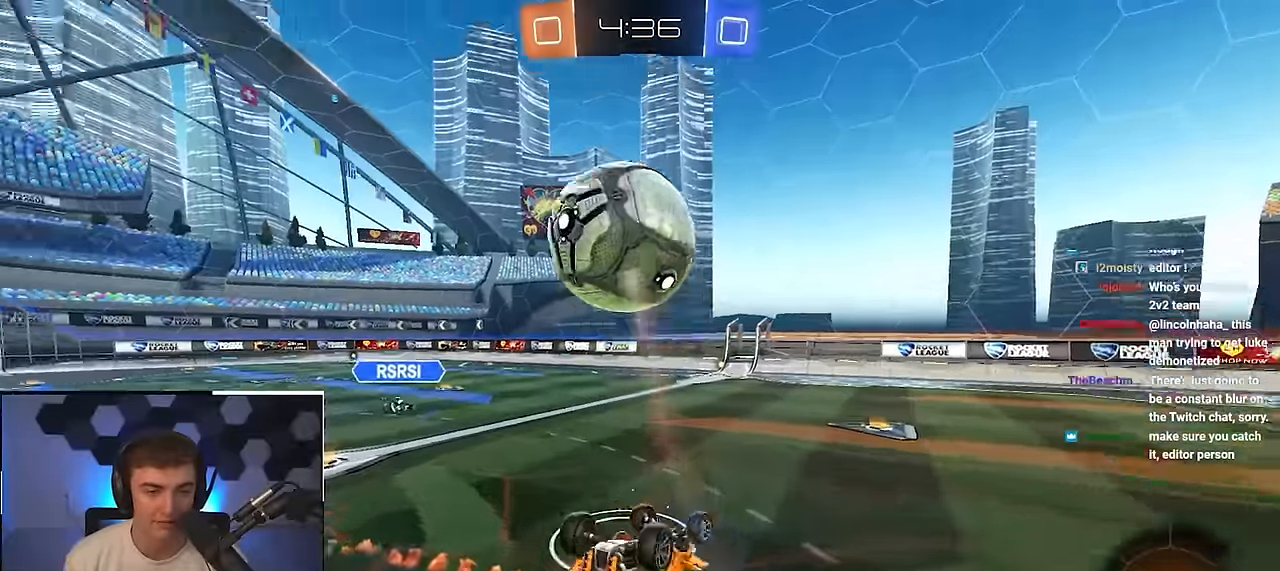
{"buttons": [], "left_stick": "down", "right_stick": "center", "events": [[167, "TRIANGLE", "down"], [217, "left_stick", "down"], [333, "R1", "up"], [333, "TRIANGLE", "up"]]}
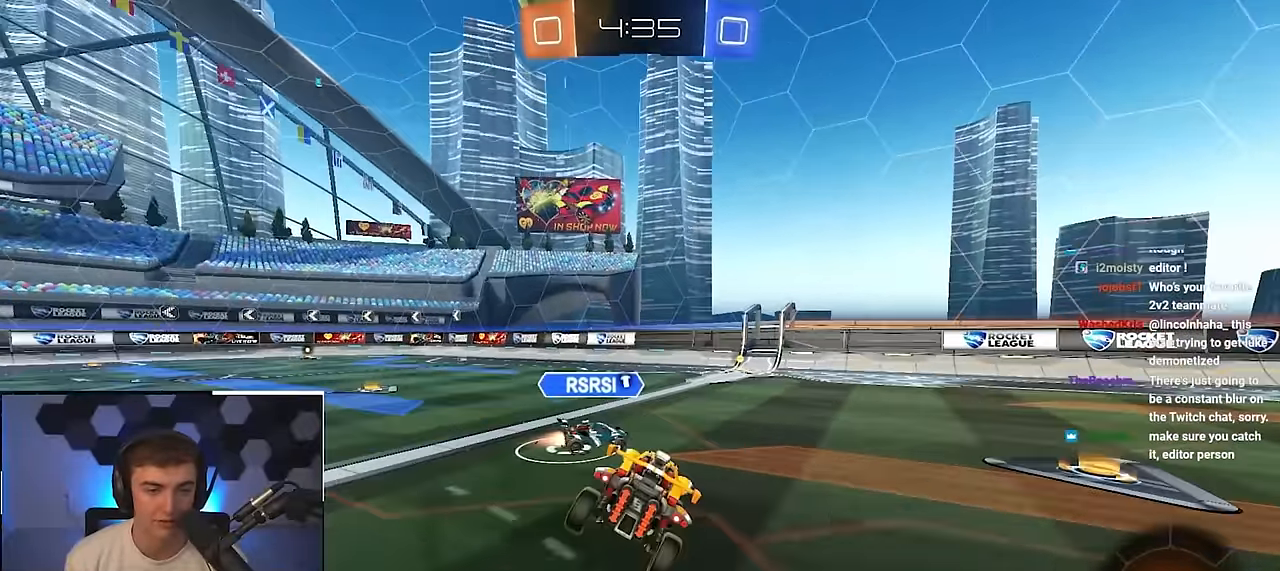
{"buttons": [], "left_stick": "up-right", "right_stick": "center", "events": [[50, "left_stick", "center"], [300, "left_stick", "up"], [467, "left_stick", "up-right"]]}
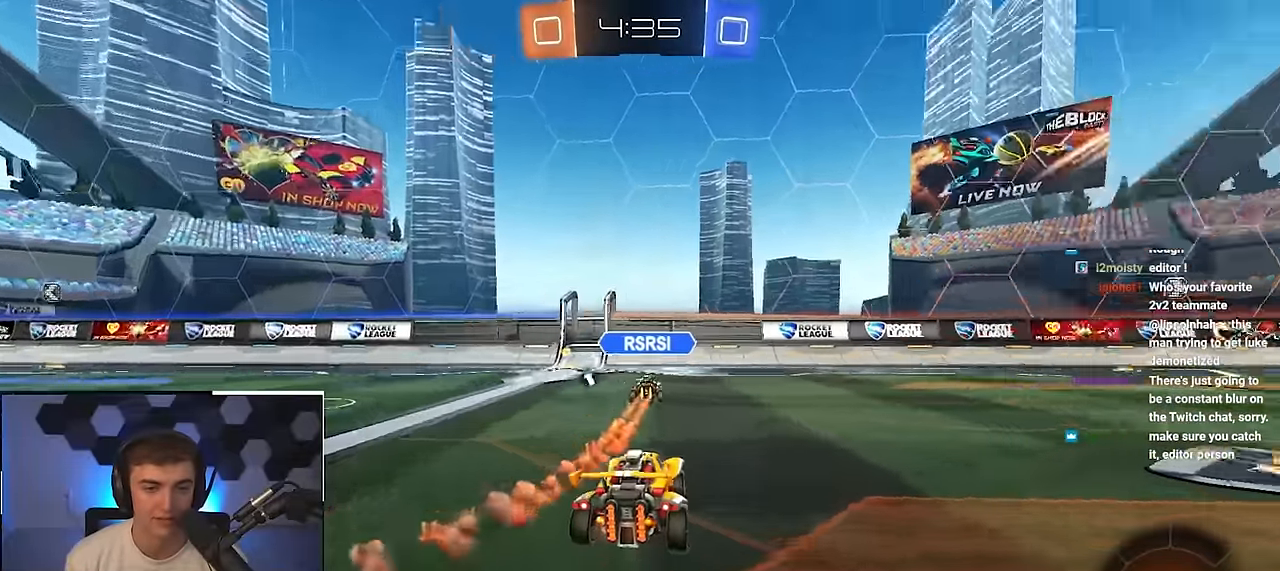
{"buttons": [], "left_stick": "up-left", "right_stick": "center", "events": [[150, "left_stick", "up"], [333, "TRIANGLE", "down"], [367, "left_stick", "up-left"], [450, "TRIANGLE", "up"]]}
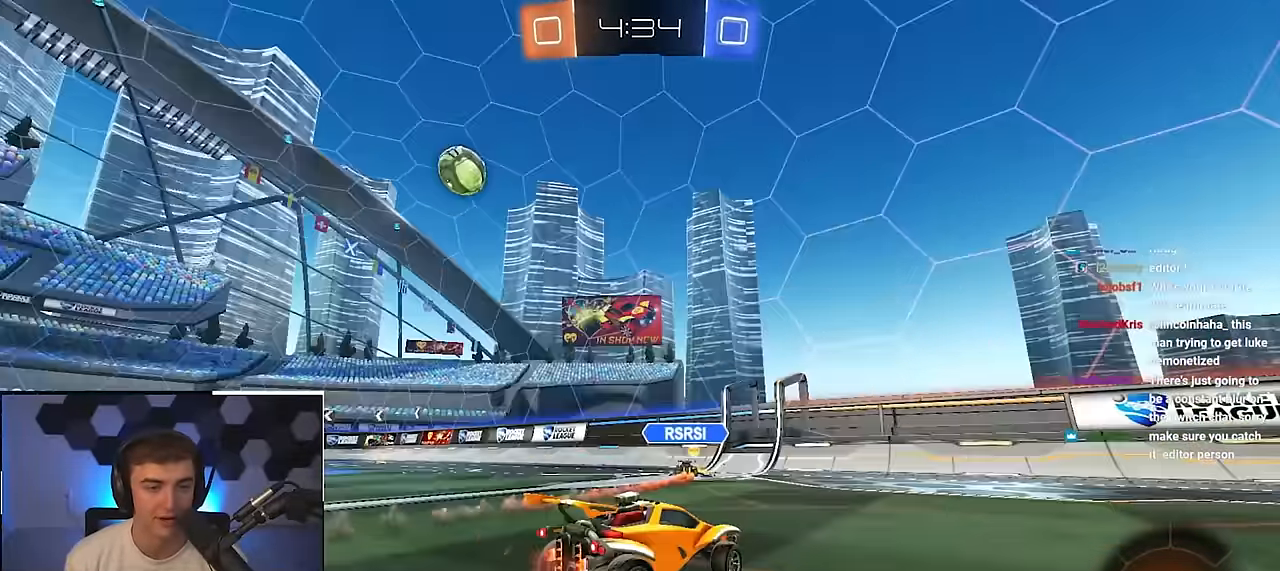
{"buttons": [], "left_stick": "up-left", "right_stick": "center", "events": [[167, "left_stick", "up"], [267, "left_stick", "up-left"]]}
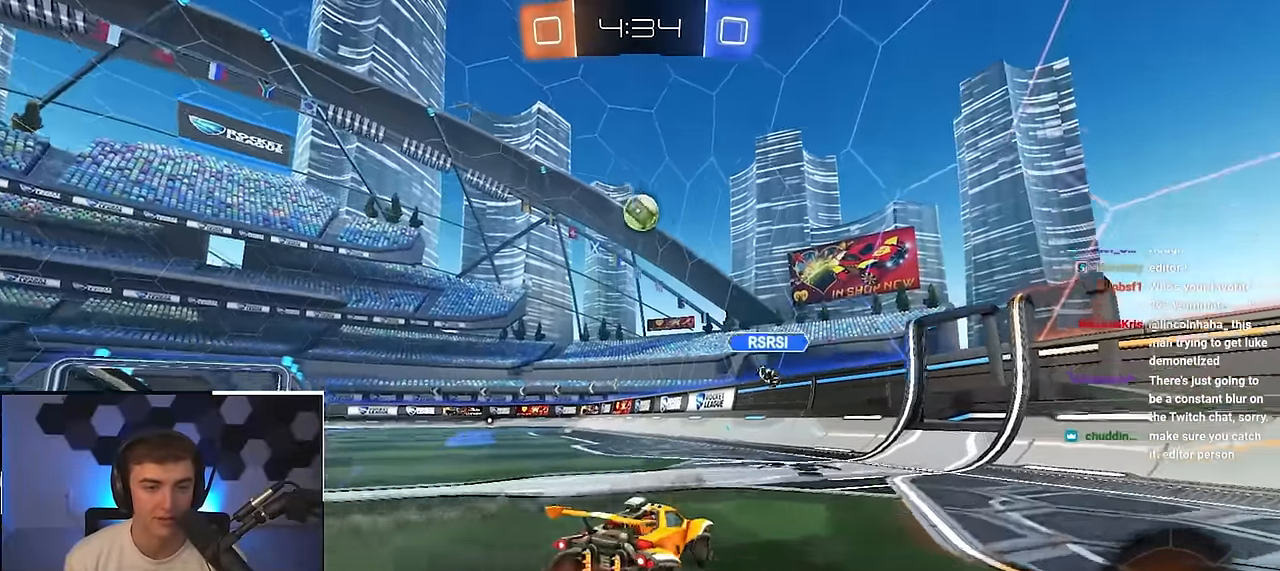
{"buttons": ["TRIANGLE"], "left_stick": "up", "right_stick": "center", "events": [[183, "left_stick", "up"], [500, "TRIANGLE", "down"]]}
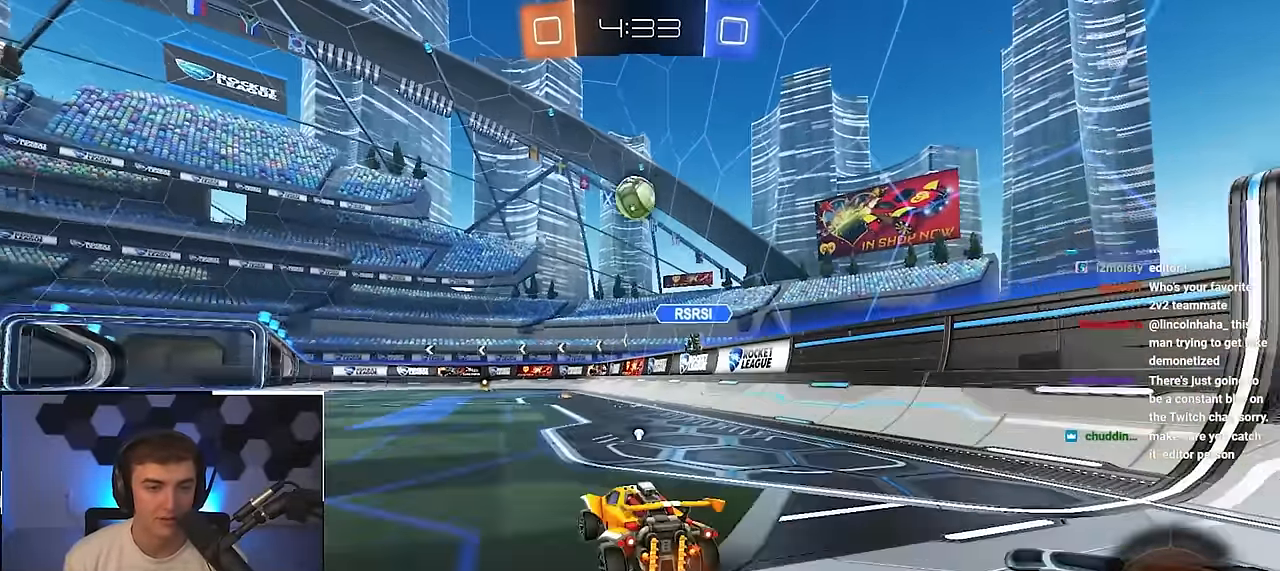
{"buttons": [], "left_stick": "up", "right_stick": "center", "events": [[117, "TRIANGLE", "up"]]}